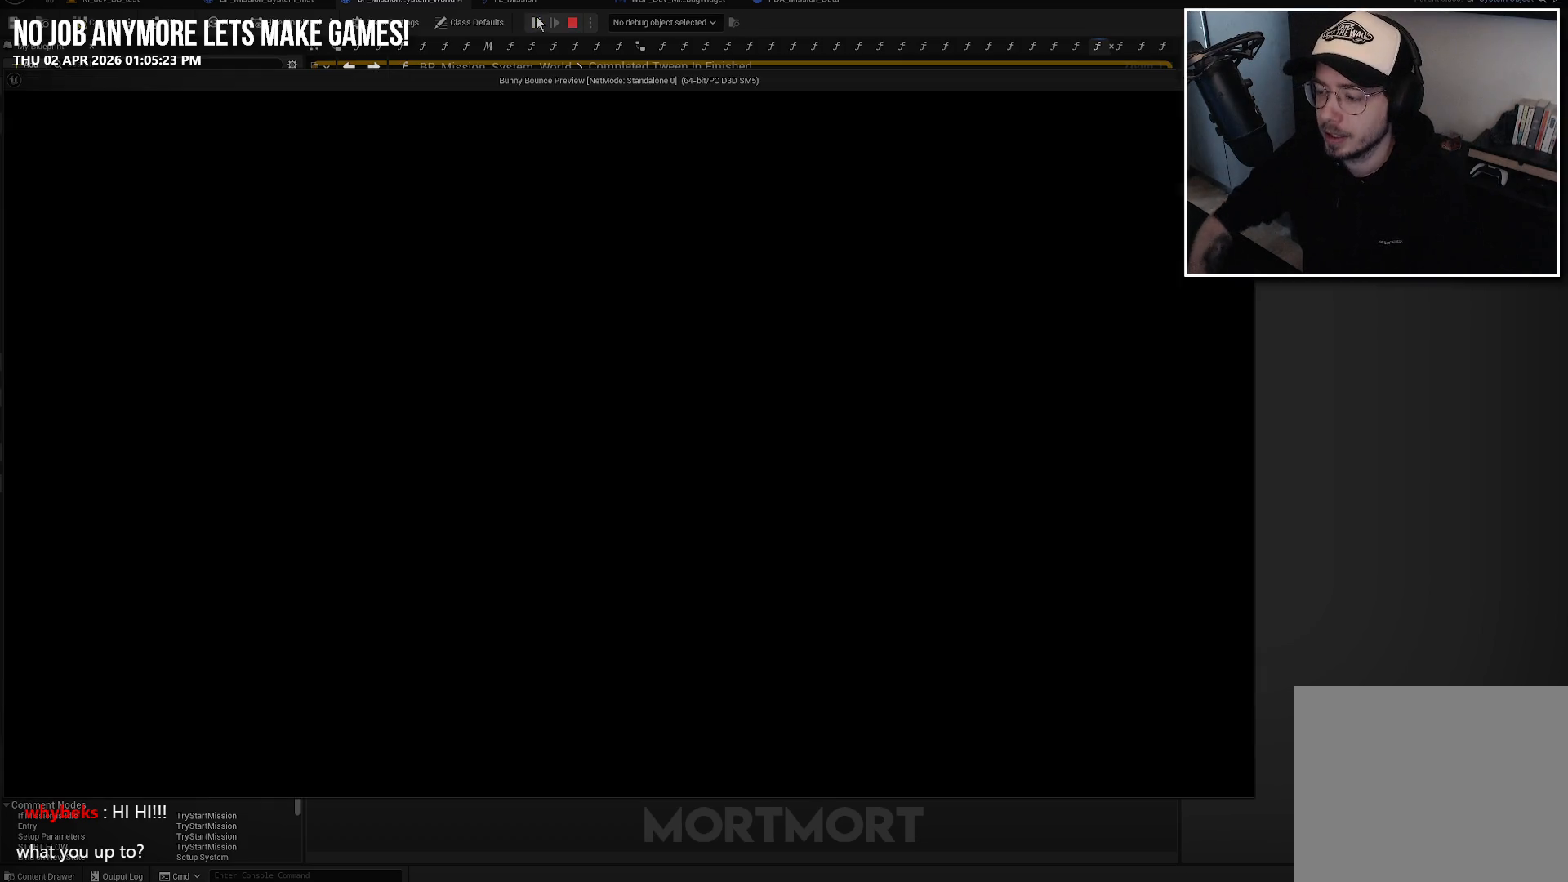
Gameplay with a controller (Xbox layout); each line is a JSON object with the inputs held at the frame after it. "events" lists button and stick changes between this image and that frame as [ms after this image, input, new state], when the widget could be followed in between.
{"buttons": [], "left_stick": "up", "right_stick": "center", "events": [[383, "left_stick", "up"]]}
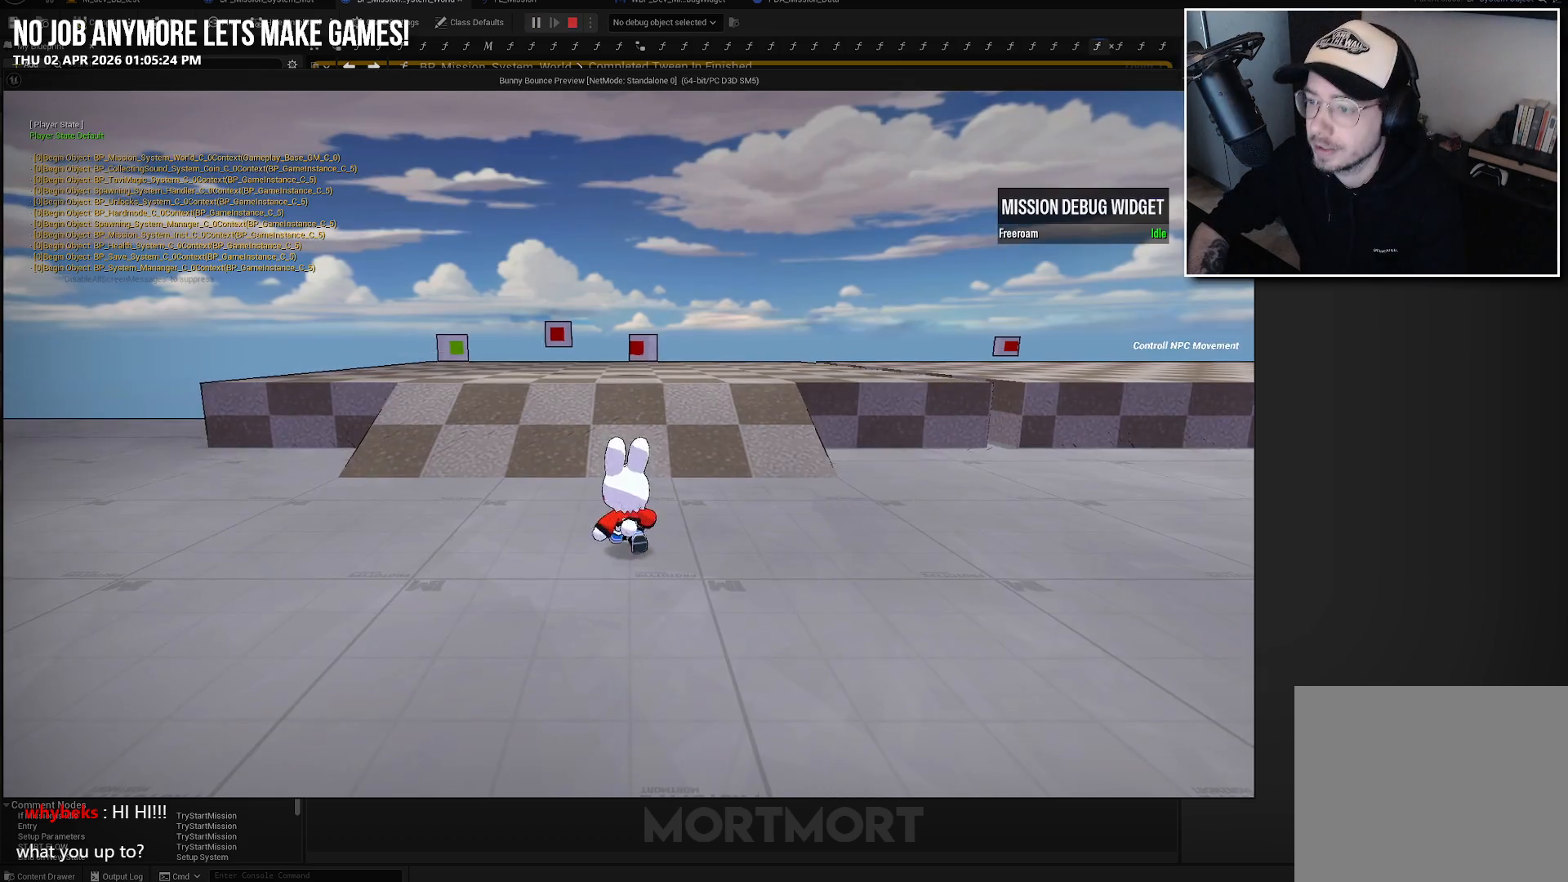
{"buttons": [], "left_stick": "up", "right_stick": "center", "events": [[267, "A", "down"], [417, "A", "up"]]}
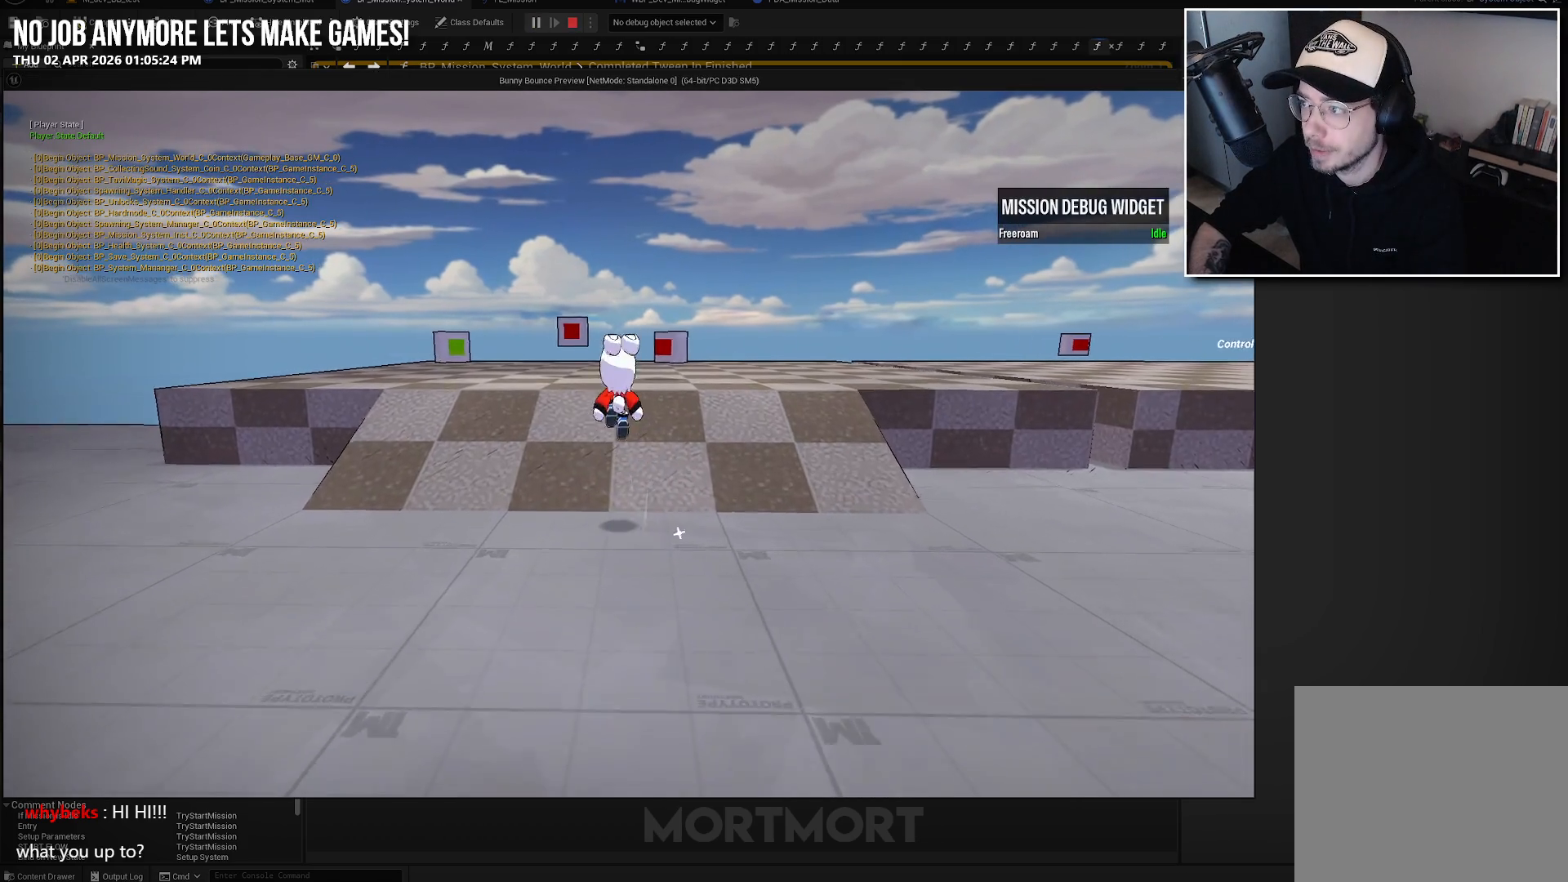
{"buttons": [], "left_stick": "up", "right_stick": "center", "events": []}
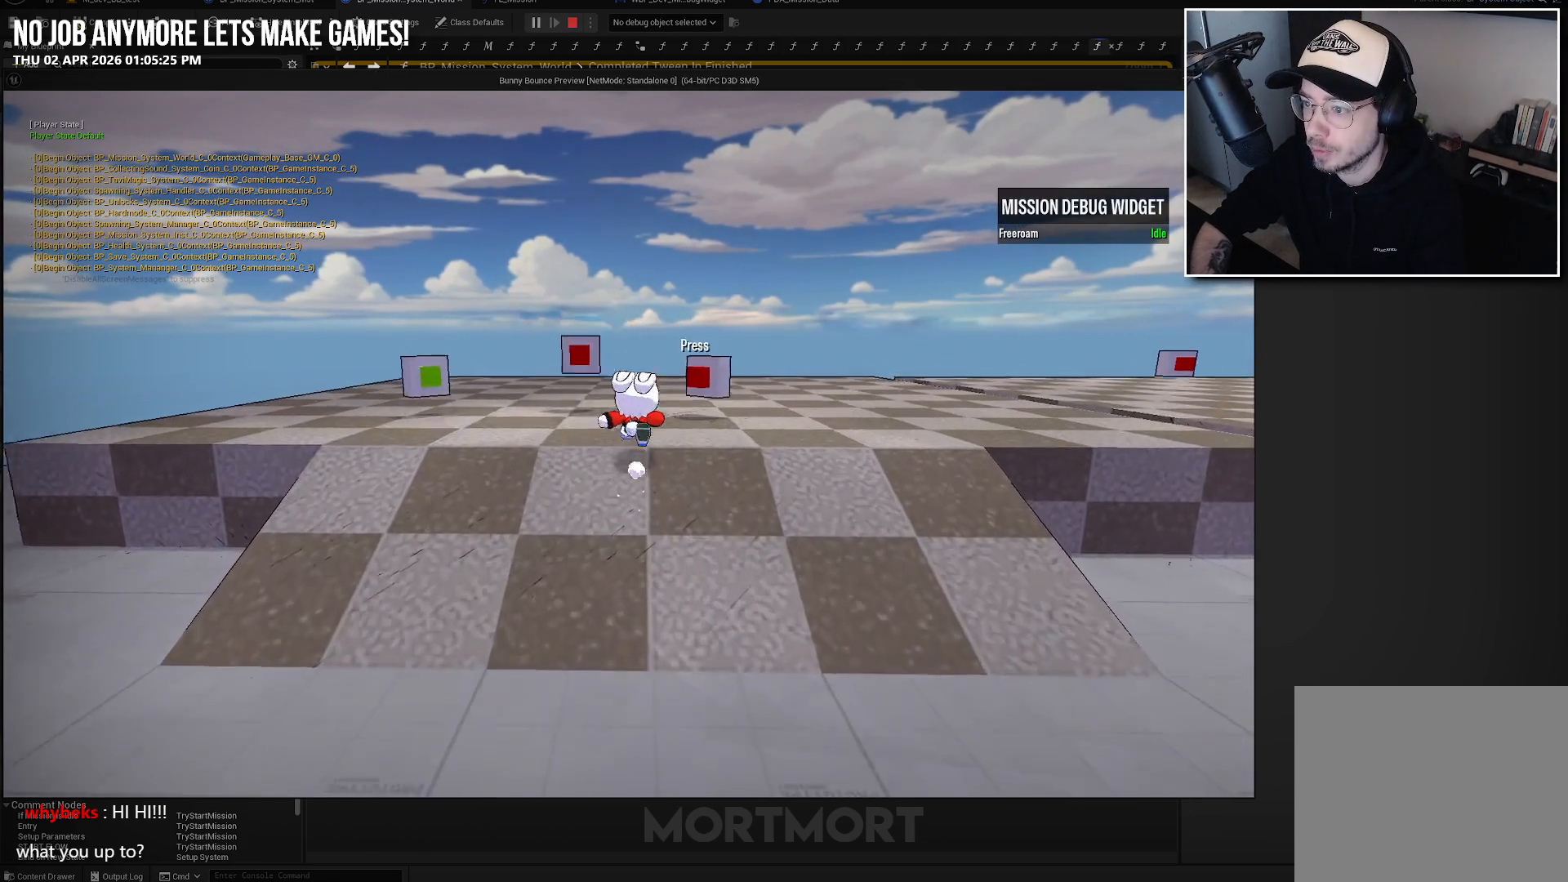
{"buttons": [], "left_stick": "center", "right_stick": "center", "events": [[33, "left_stick", "up-left"], [317, "left_stick", "up"], [433, "left_stick", "center"]]}
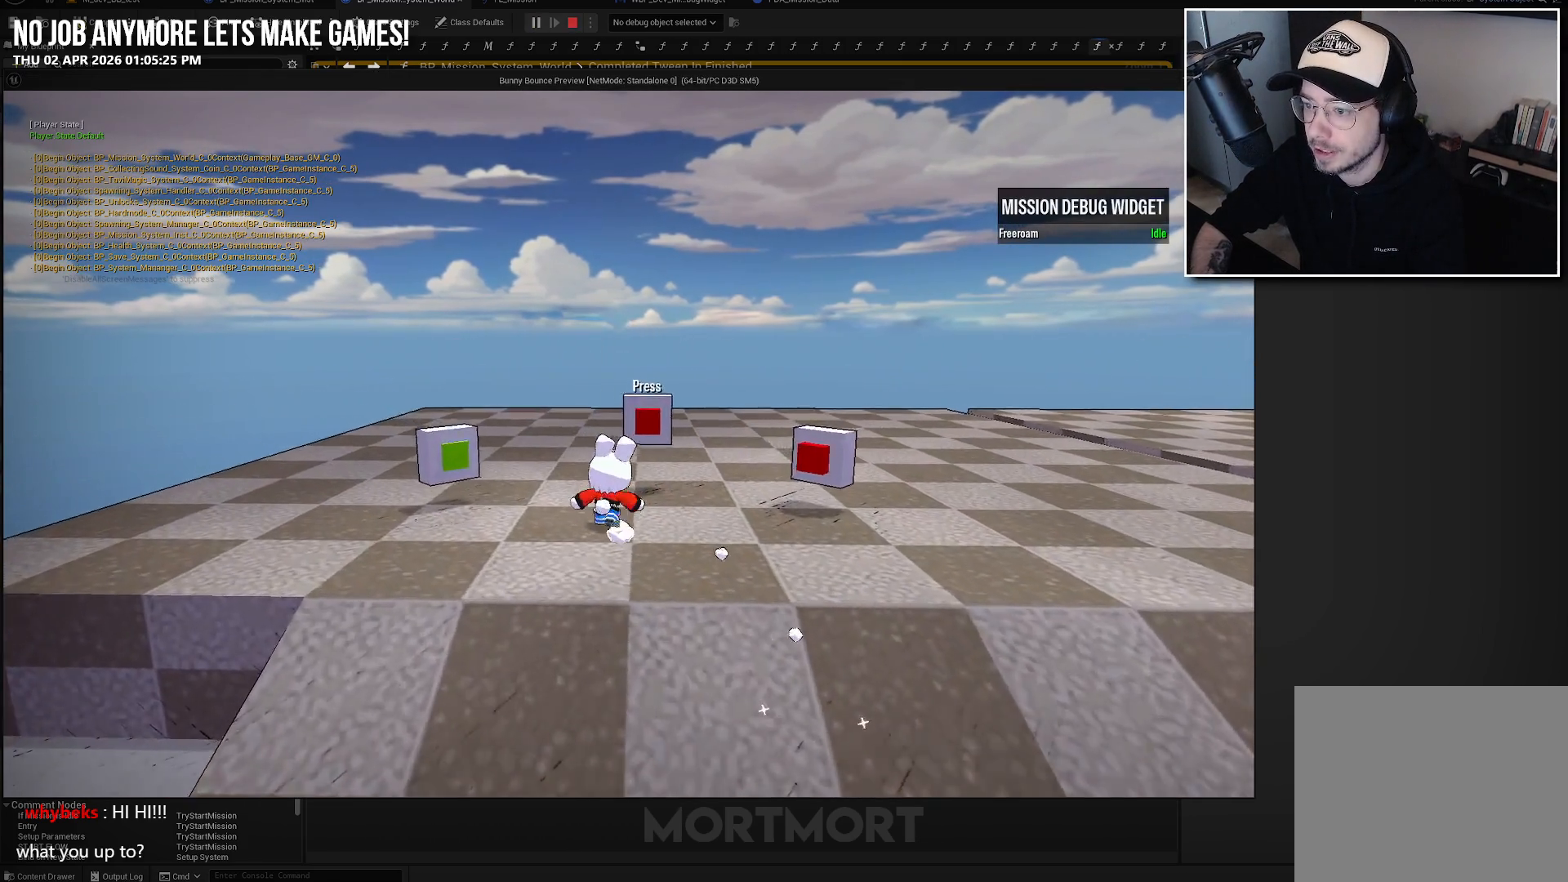
{"buttons": ["Y"], "left_stick": "left", "right_stick": "center", "events": [[467, "Y", "down"], [500, "left_stick", "left"]]}
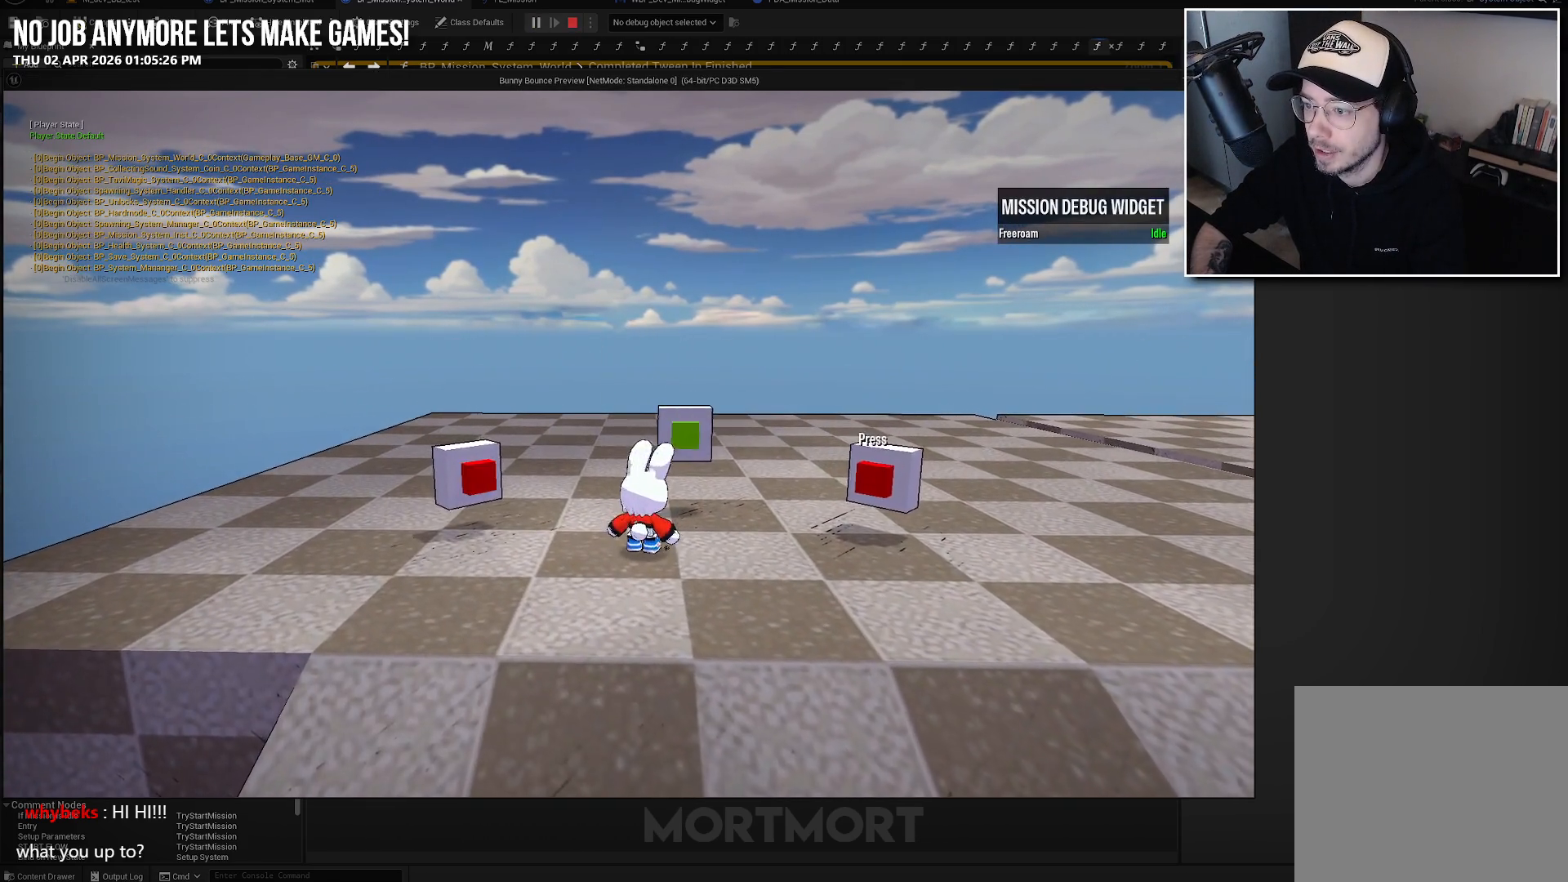
{"buttons": [], "left_stick": "center", "right_stick": "center", "events": [[83, "Y", "up"], [217, "left_stick", "center"], [267, "Y", "down"], [383, "Y", "up"]]}
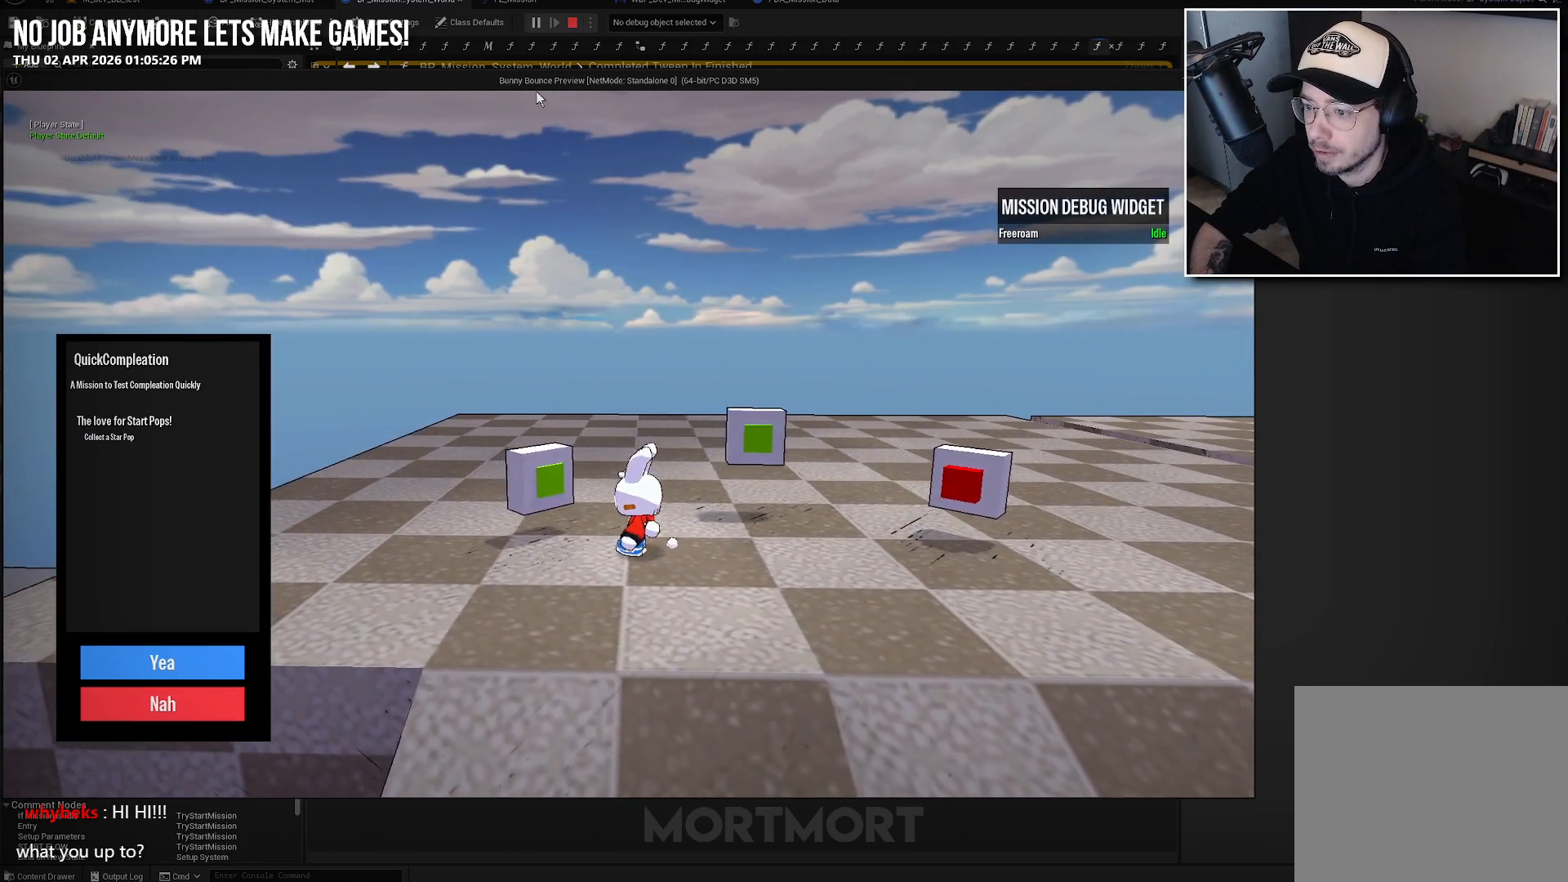
{"buttons": ["A"], "left_stick": "center", "right_stick": "center", "events": [[50, "A", "down"], [167, "A", "up"], [267, "A", "down"], [367, "A", "up"], [467, "A", "down"]]}
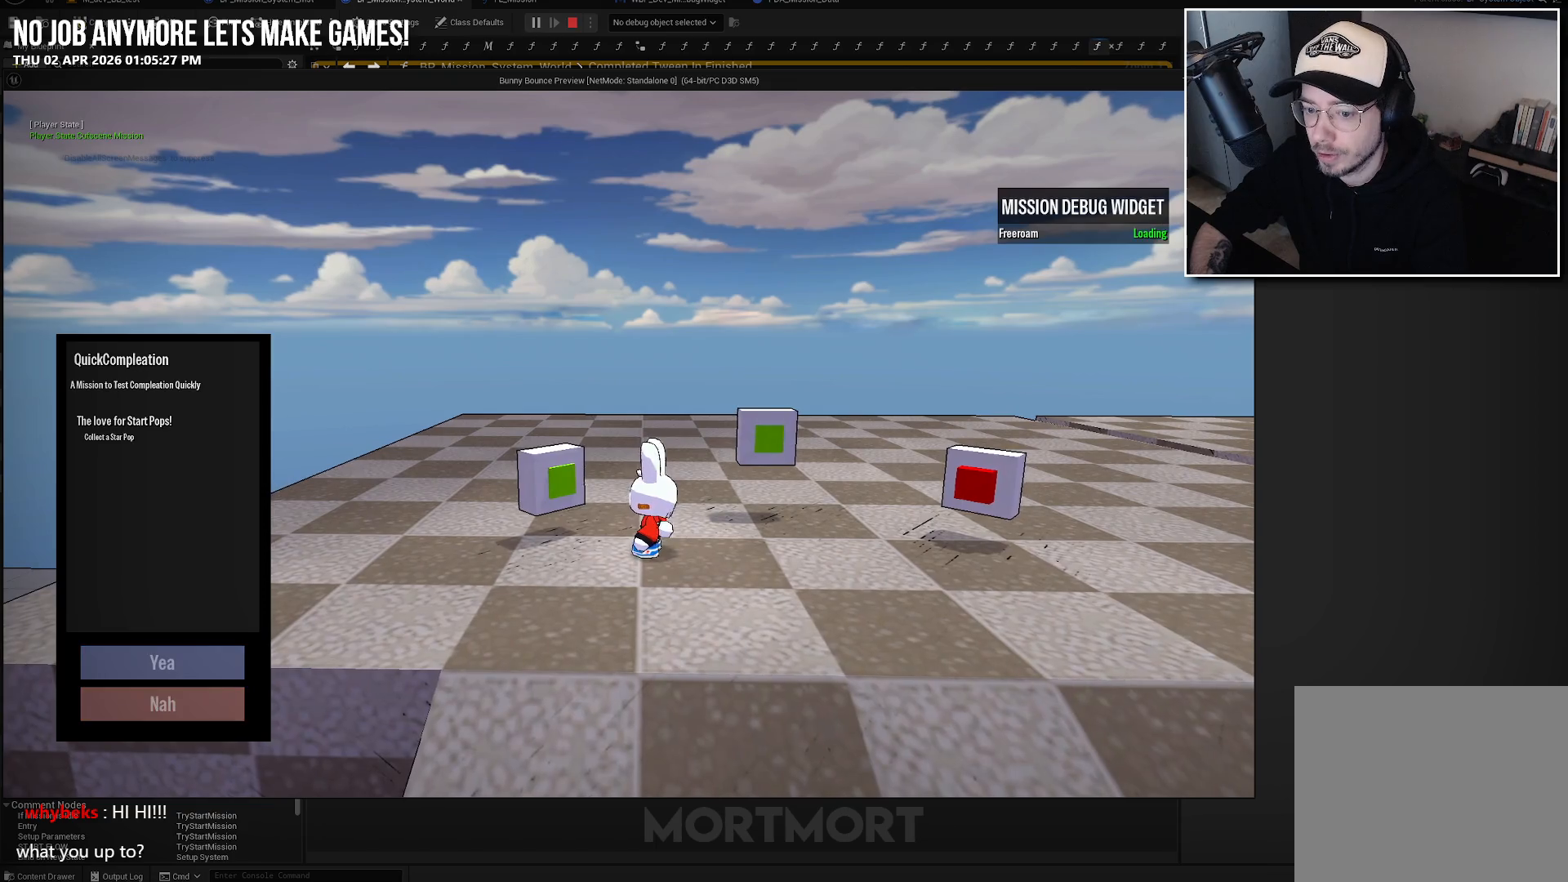
{"buttons": [], "left_stick": "center", "right_stick": "center", "events": [[33, "A", "up"]]}
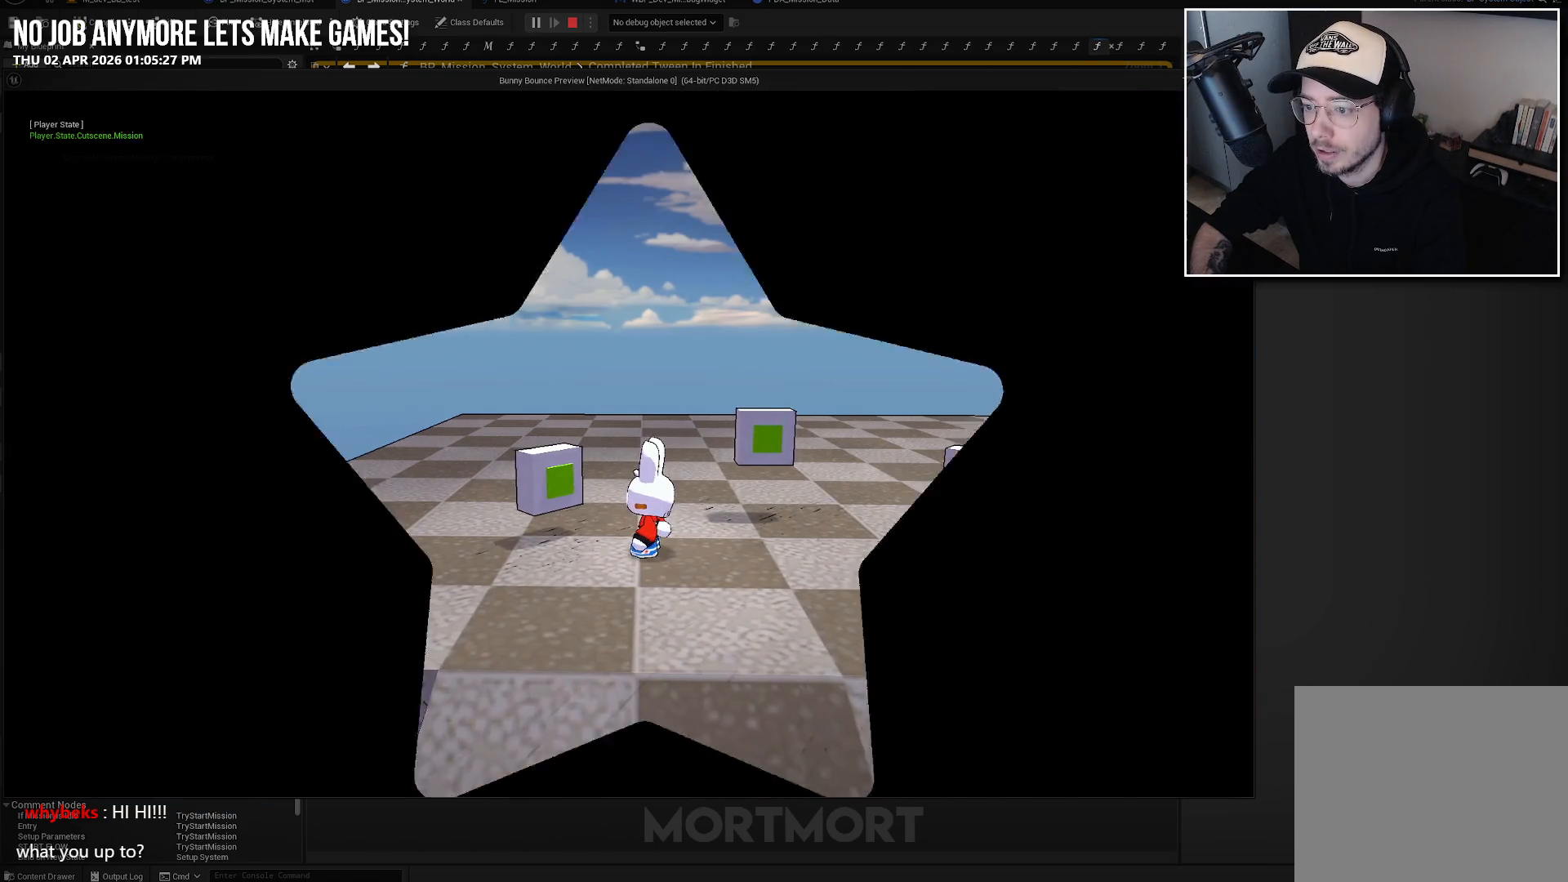
{"buttons": [], "left_stick": "center", "right_stick": "center", "events": []}
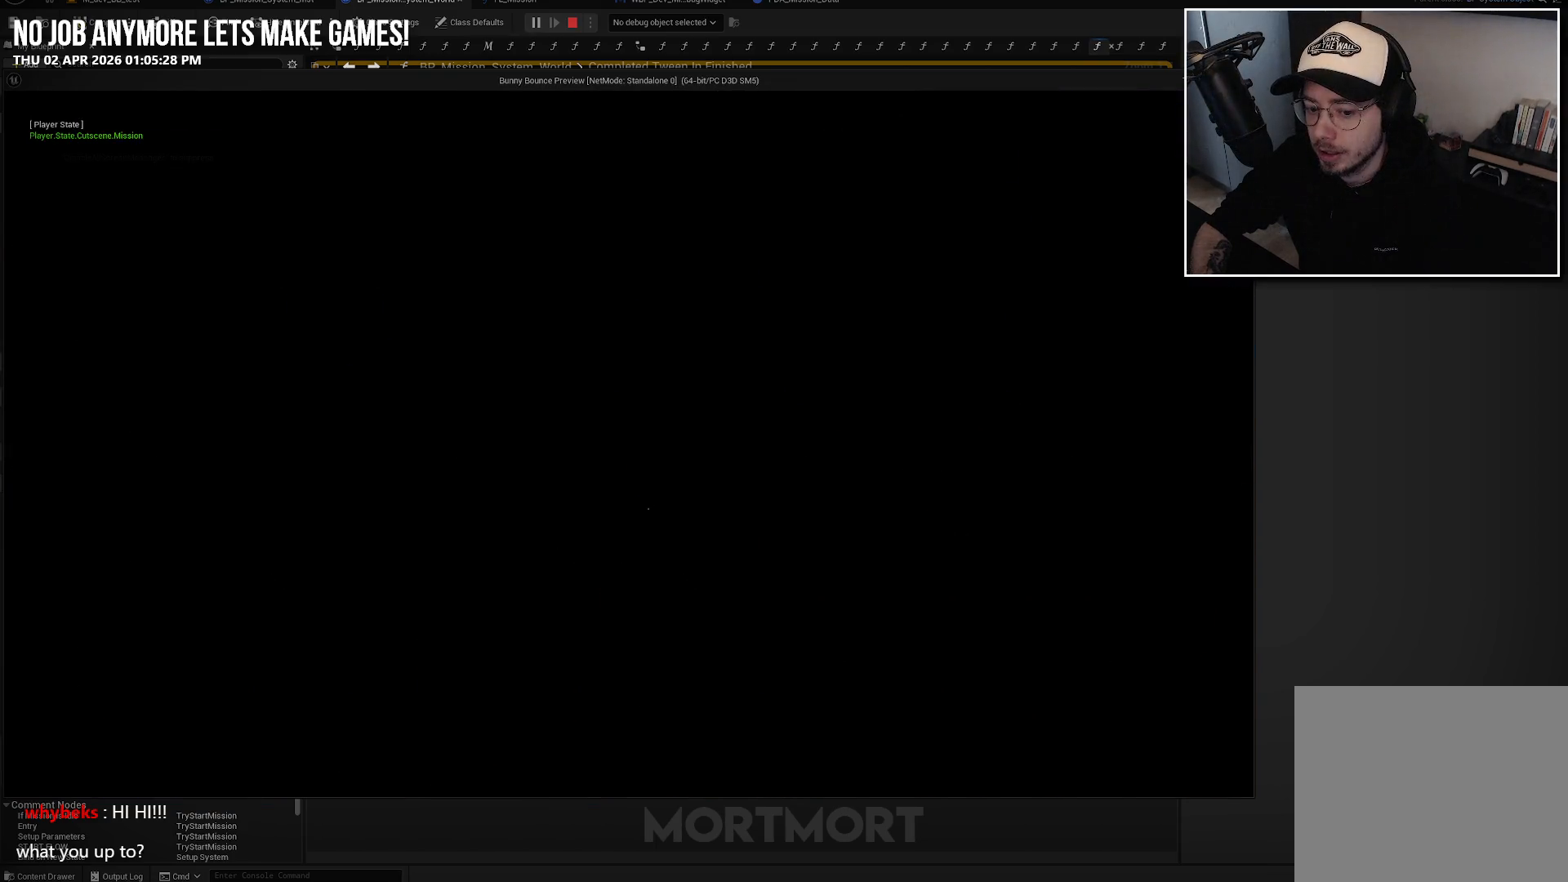
{"buttons": [], "left_stick": "up", "right_stick": "right", "events": [[267, "left_stick", "up"], [367, "right_stick", "right"]]}
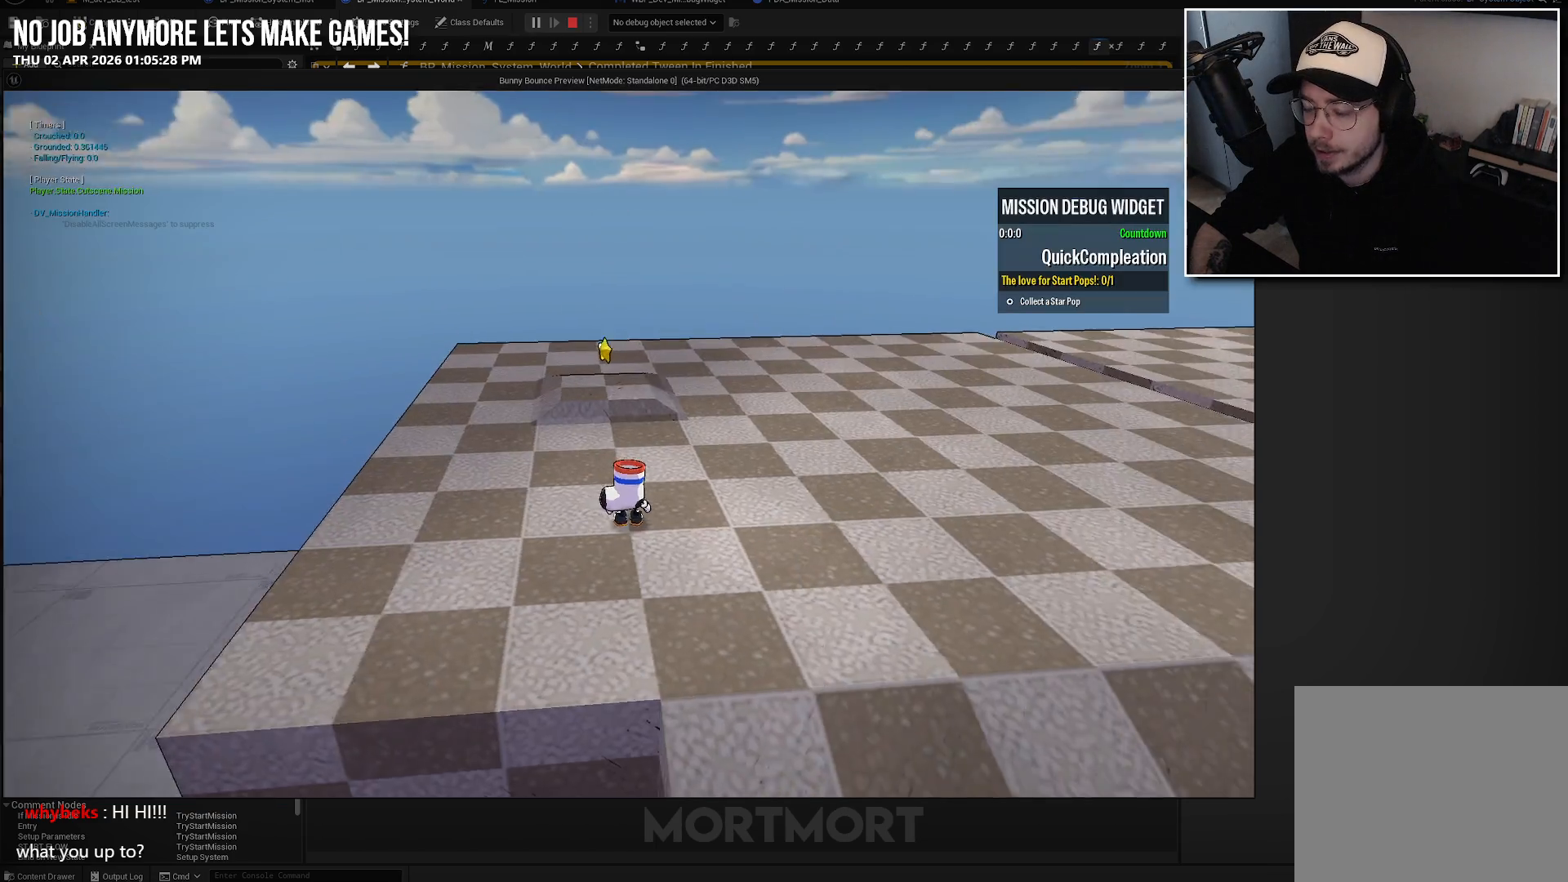
{"buttons": [], "left_stick": "up-left", "right_stick": "center", "events": [[83, "right_stick", "center"], [333, "left_stick", "up-left"]]}
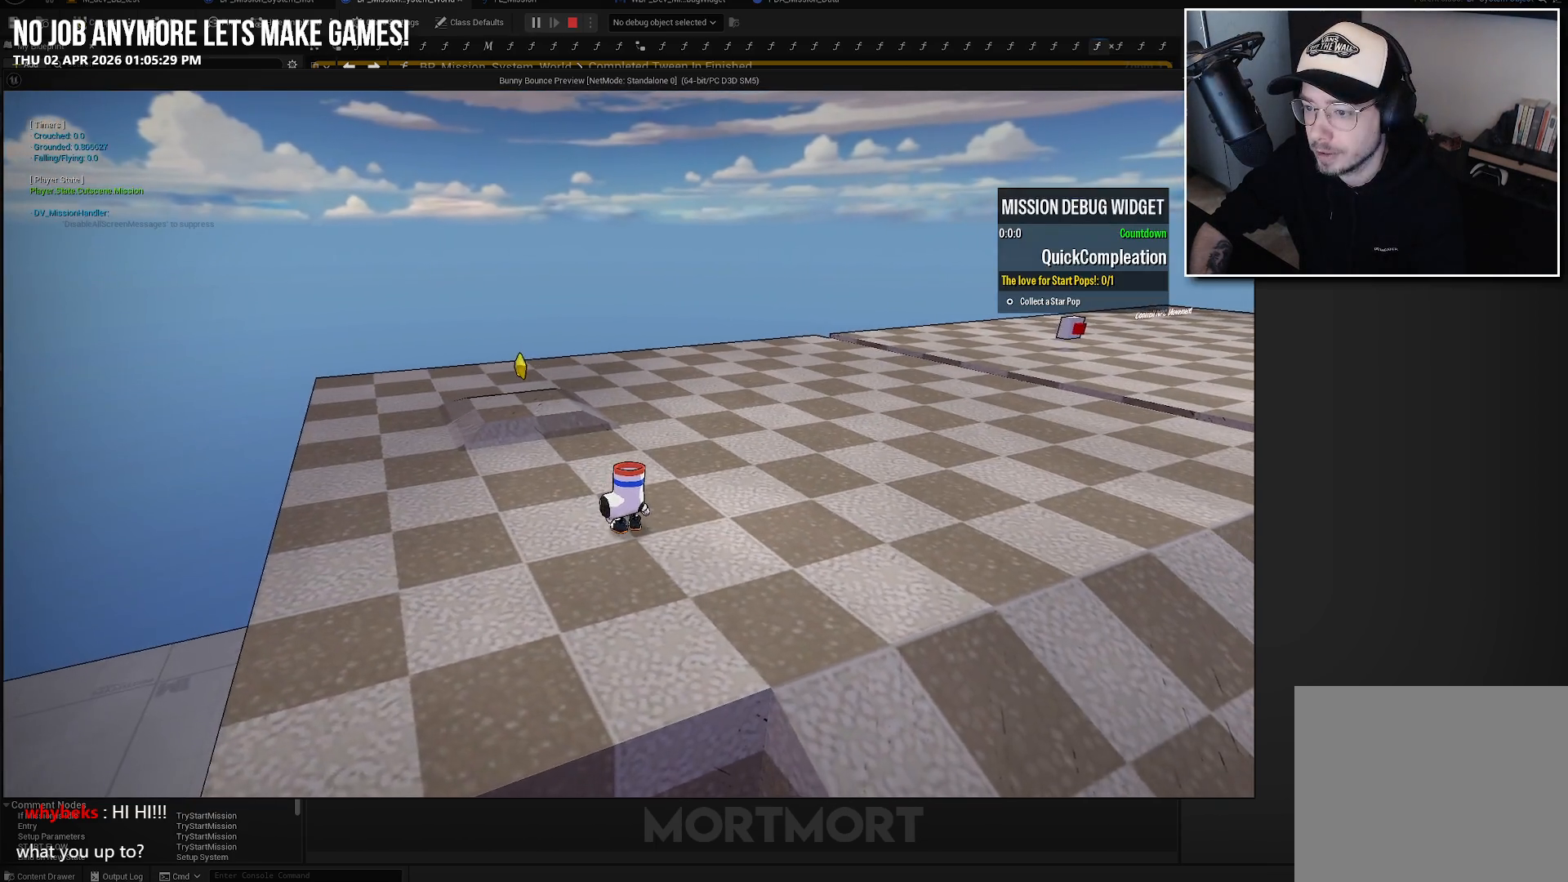
{"buttons": [], "left_stick": "up-left", "right_stick": "right", "events": [[300, "right_stick", "right"]]}
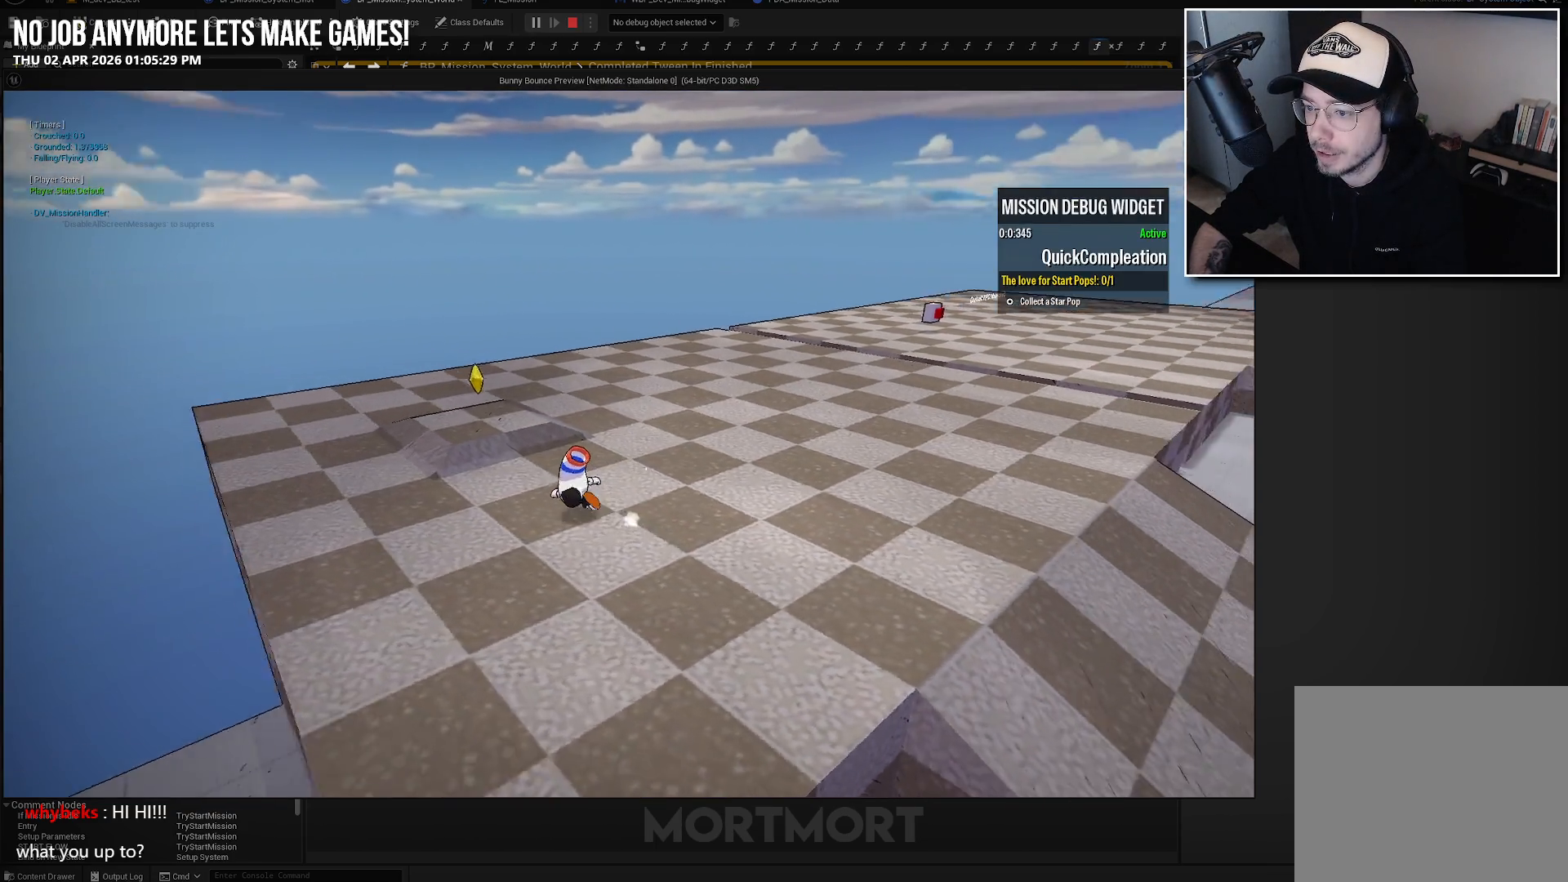
{"buttons": [], "left_stick": "left", "right_stick": "center", "events": [[150, "left_stick", "left"], [467, "right_stick", "center"]]}
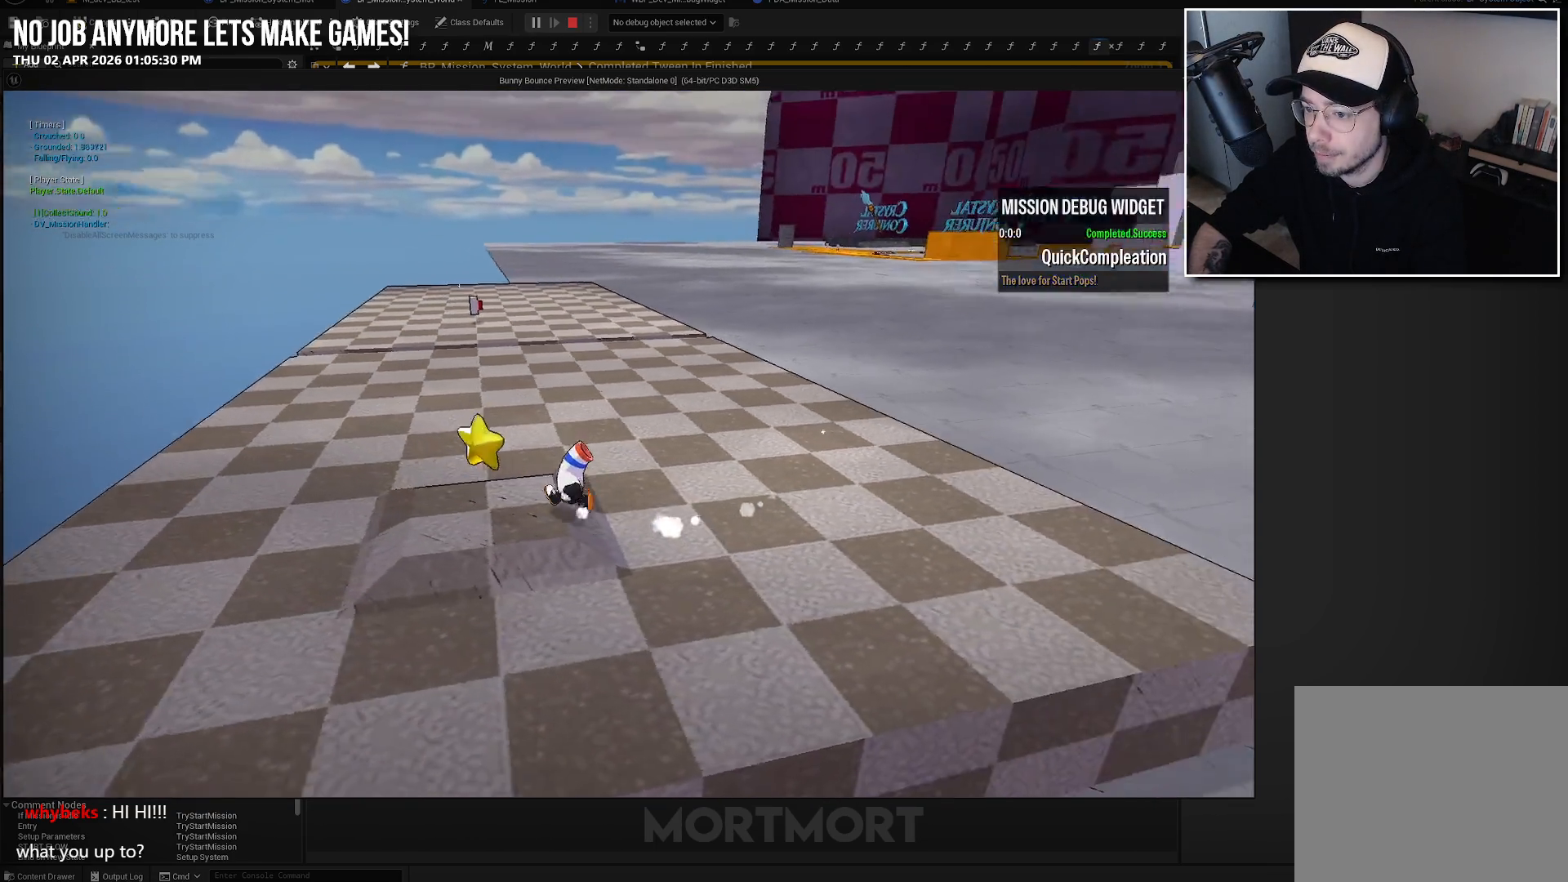
{"buttons": ["A"], "left_stick": "down-right", "right_stick": "center", "events": [[17, "A", "down"], [100, "left_stick", "down"], [167, "left_stick", "down-right"]]}
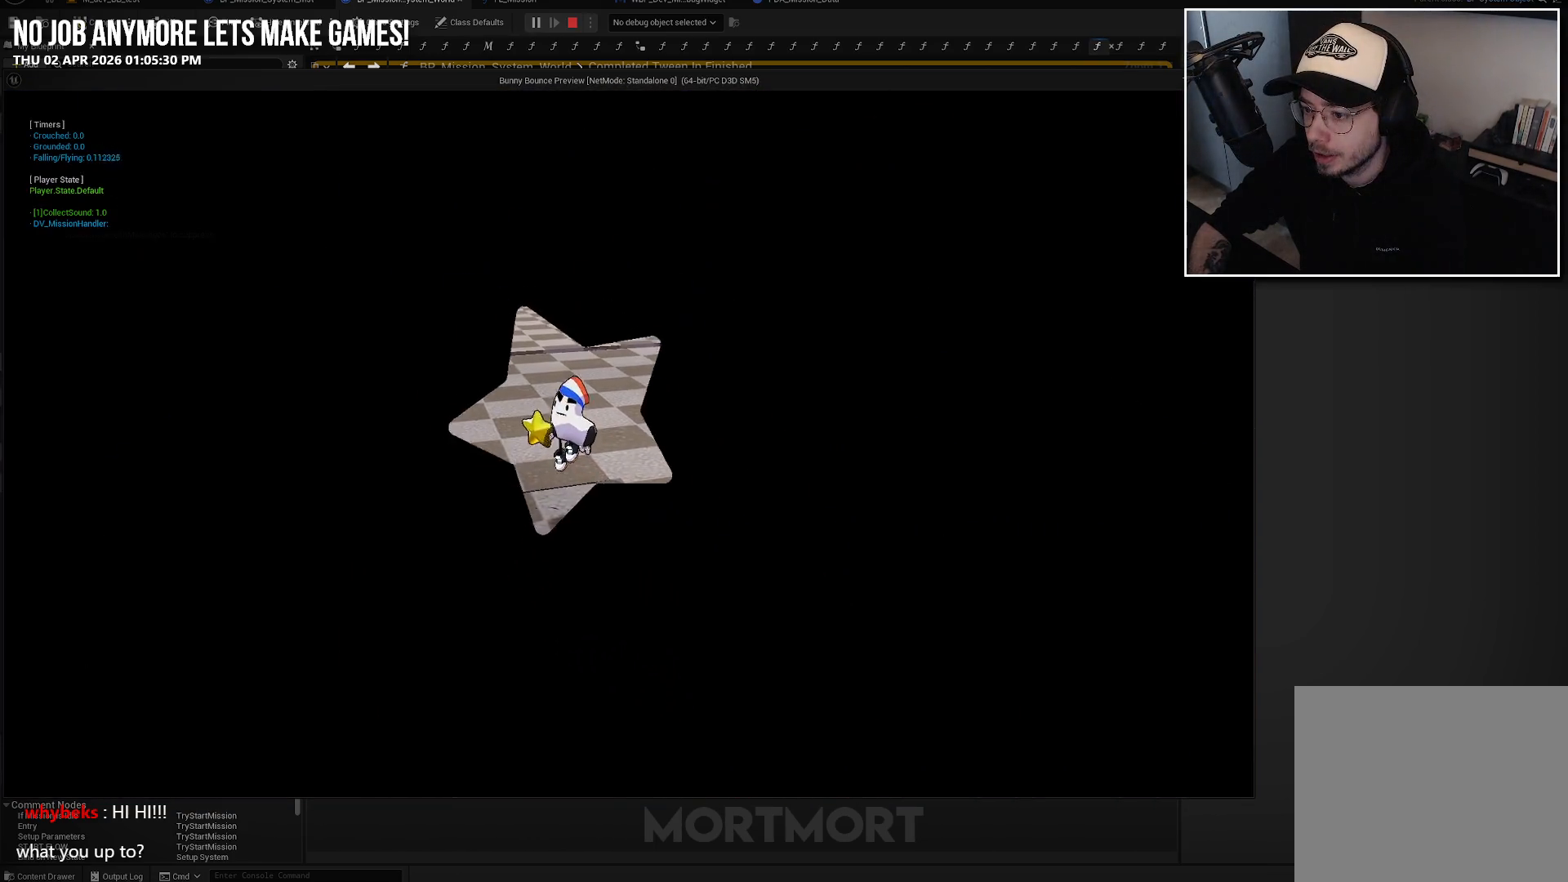
{"buttons": [], "left_stick": "center", "right_stick": "right", "events": [[67, "A", "up"], [267, "right_stick", "right"], [383, "left_stick", "center"]]}
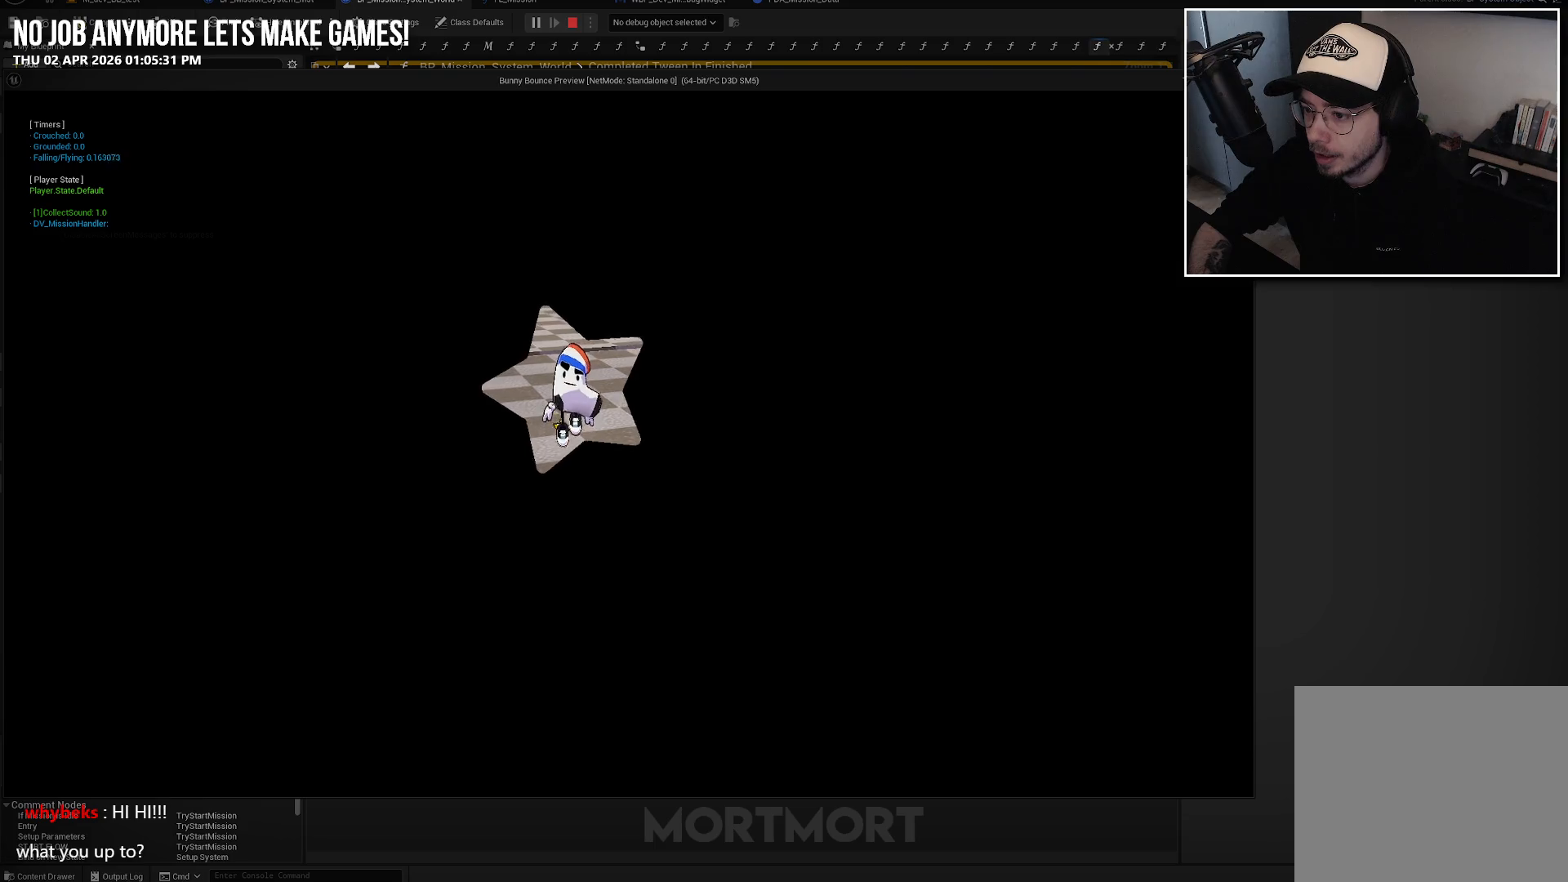
{"buttons": [], "left_stick": "down-right", "right_stick": "right", "events": [[350, "left_stick", "right"], [400, "left_stick", "down-right"]]}
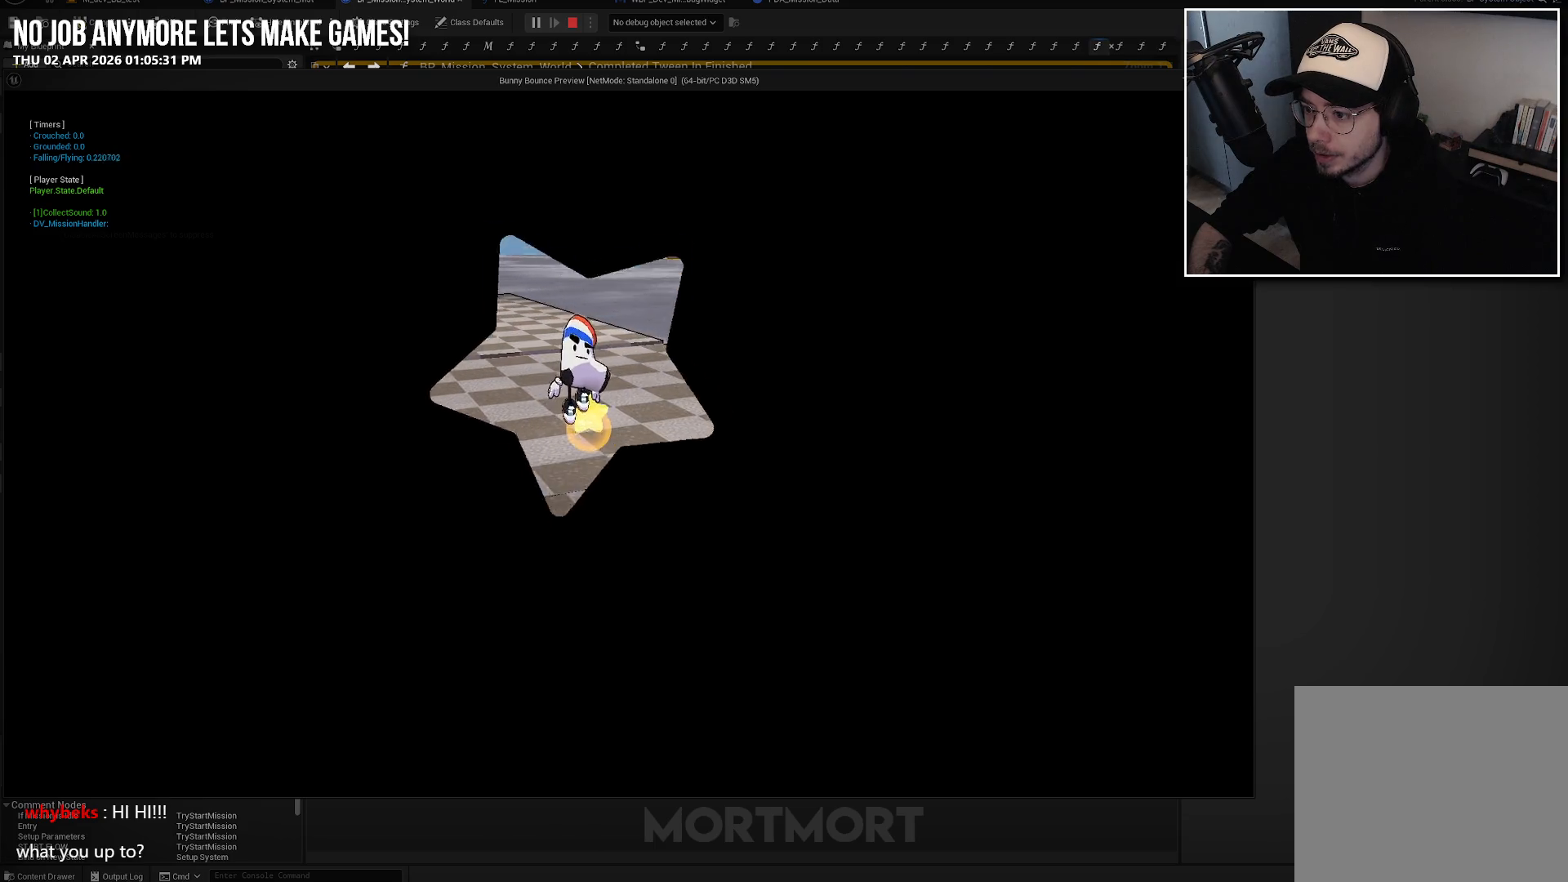
{"buttons": [], "left_stick": "down-right", "right_stick": "center", "events": [[500, "right_stick", "center"]]}